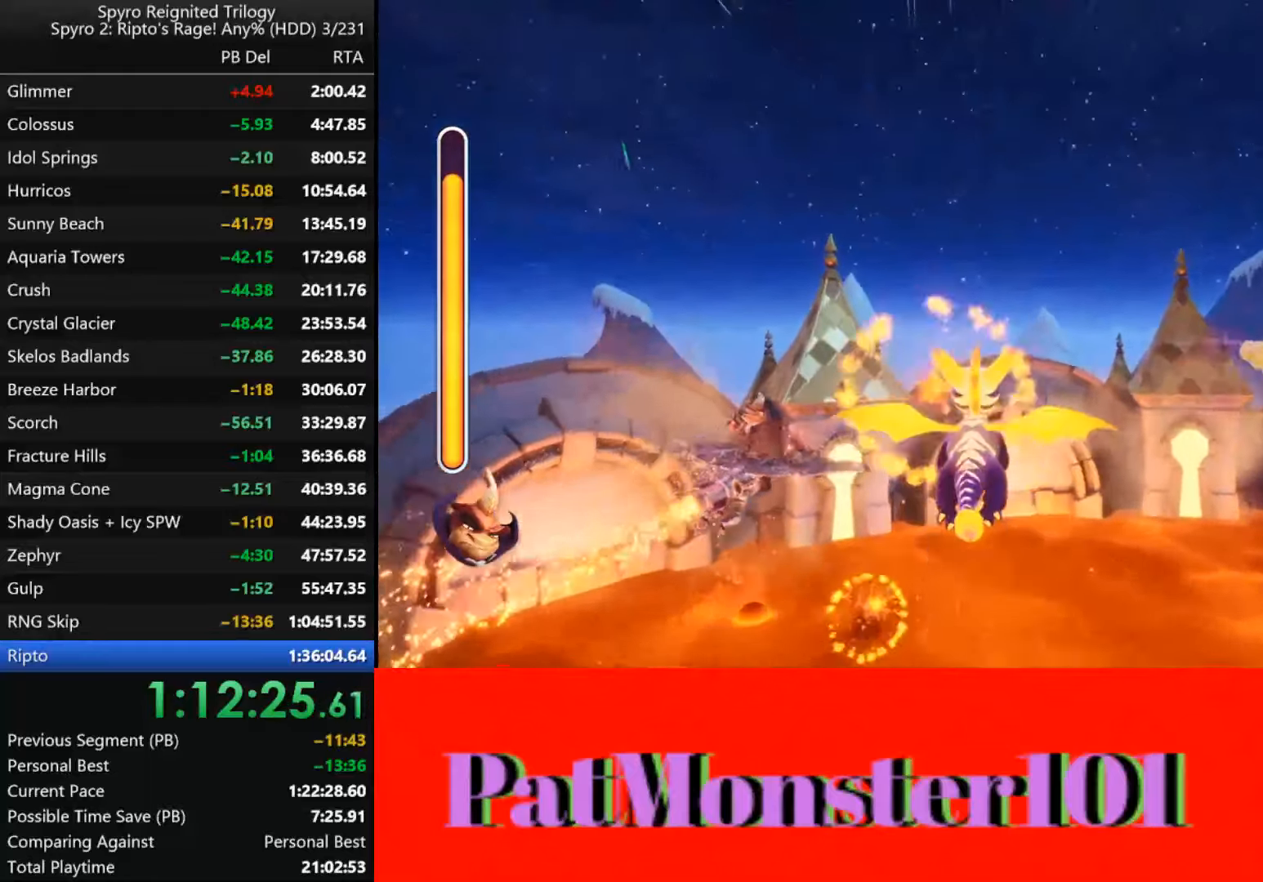
Gameplay with a controller (PlayStation layout); each line is a JSON object with the inputs held at the frame after it. "events" lists button and stick changes between this image and that frame as [ms after this image, input, new state], when the widget could be followed in between.
{"buttons": [], "left_stick": "up-left", "right_stick": "center", "events": [[17, "CIRCLE", "down"], [100, "CIRCLE", "up"], [150, "left_stick", "up"], [183, "CIRCLE", "down"], [250, "CIRCLE", "up"], [333, "left_stick", "center"], [433, "left_stick", "up-left"]]}
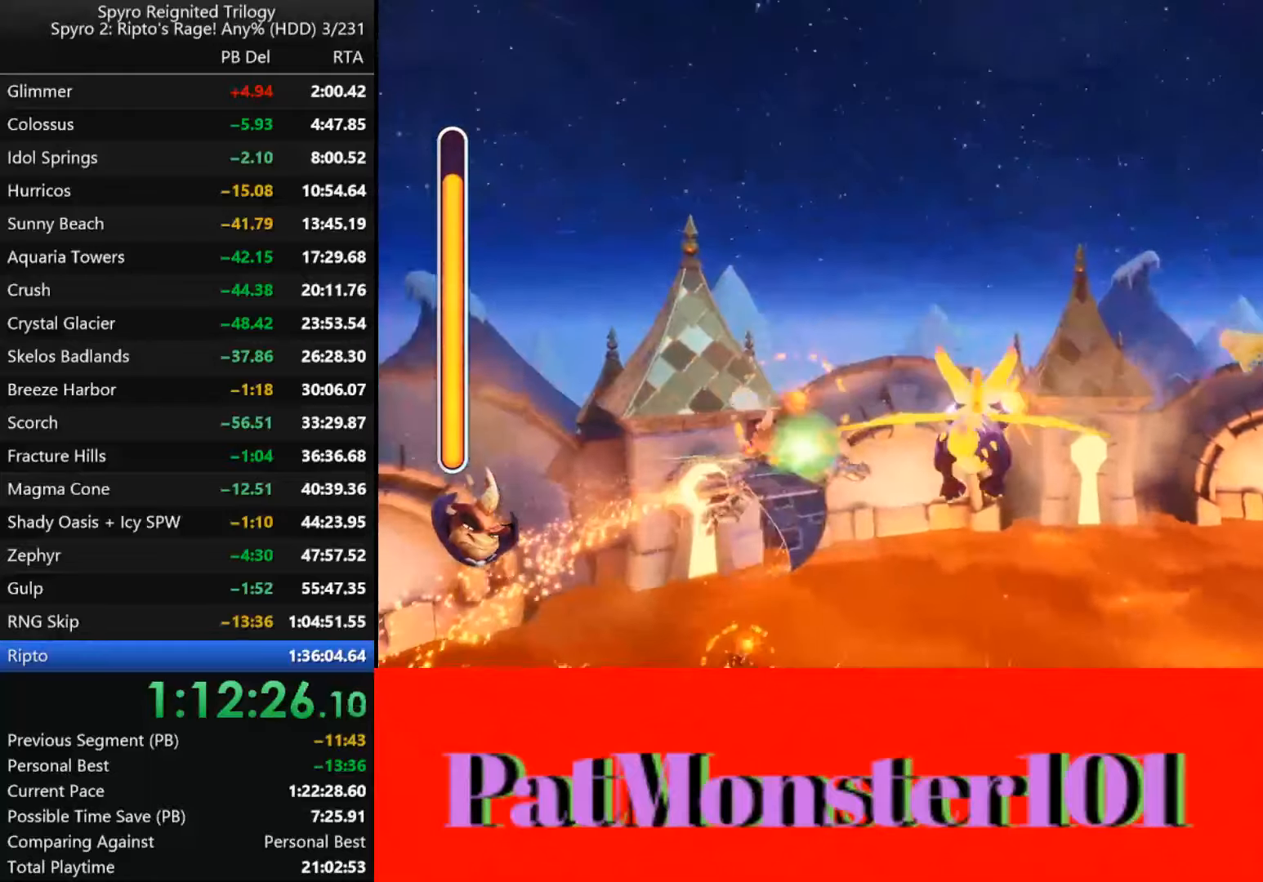
{"buttons": [], "left_stick": "down-right", "right_stick": "center", "events": [[50, "left_stick", "center"], [83, "CIRCLE", "down"], [167, "CIRCLE", "up"], [233, "CIRCLE", "down"], [300, "CIRCLE", "up"], [333, "left_stick", "down-right"], [367, "CIRCLE", "down"], [450, "CIRCLE", "up"]]}
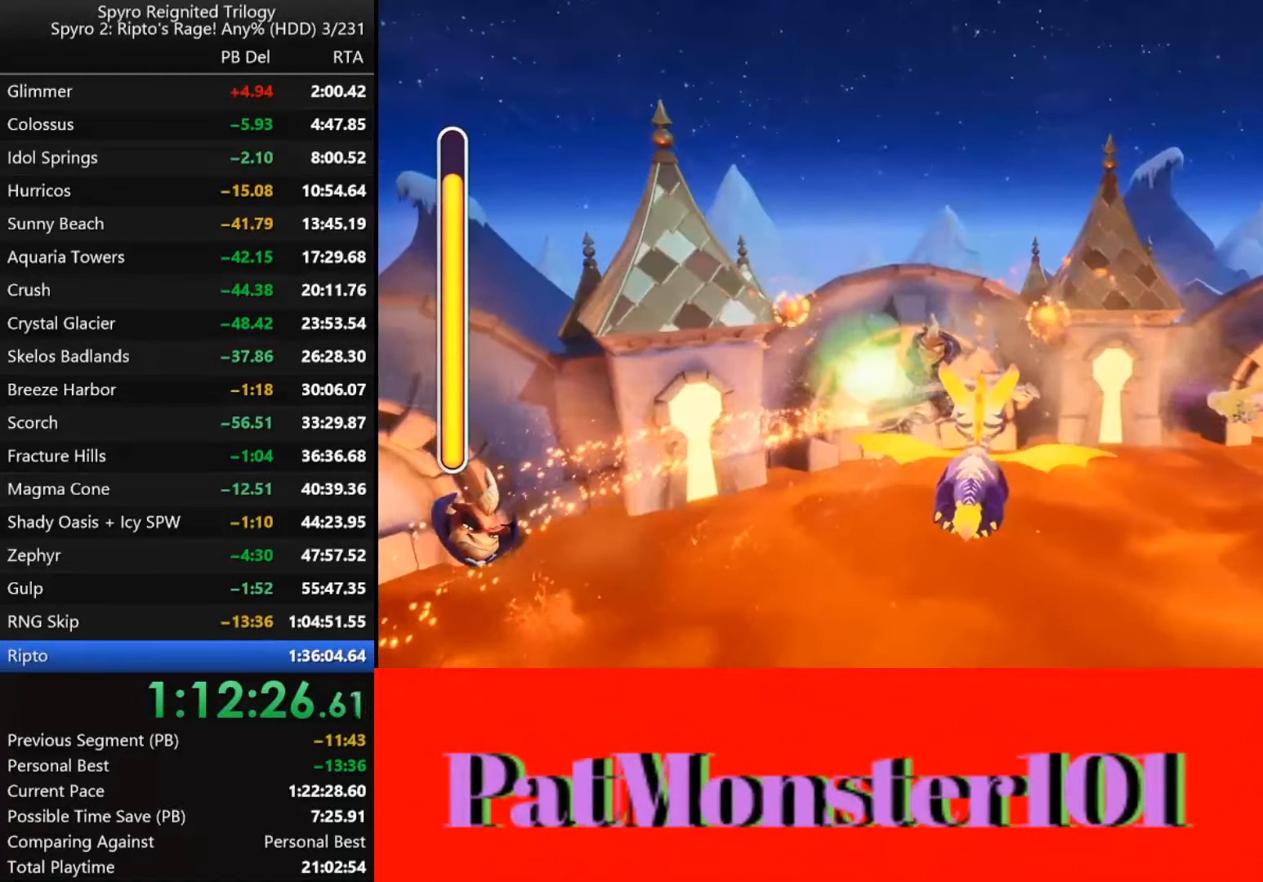
{"buttons": [], "left_stick": "down-right", "right_stick": "center", "events": [[83, "CIRCLE", "down"], [133, "CIRCLE", "up"]]}
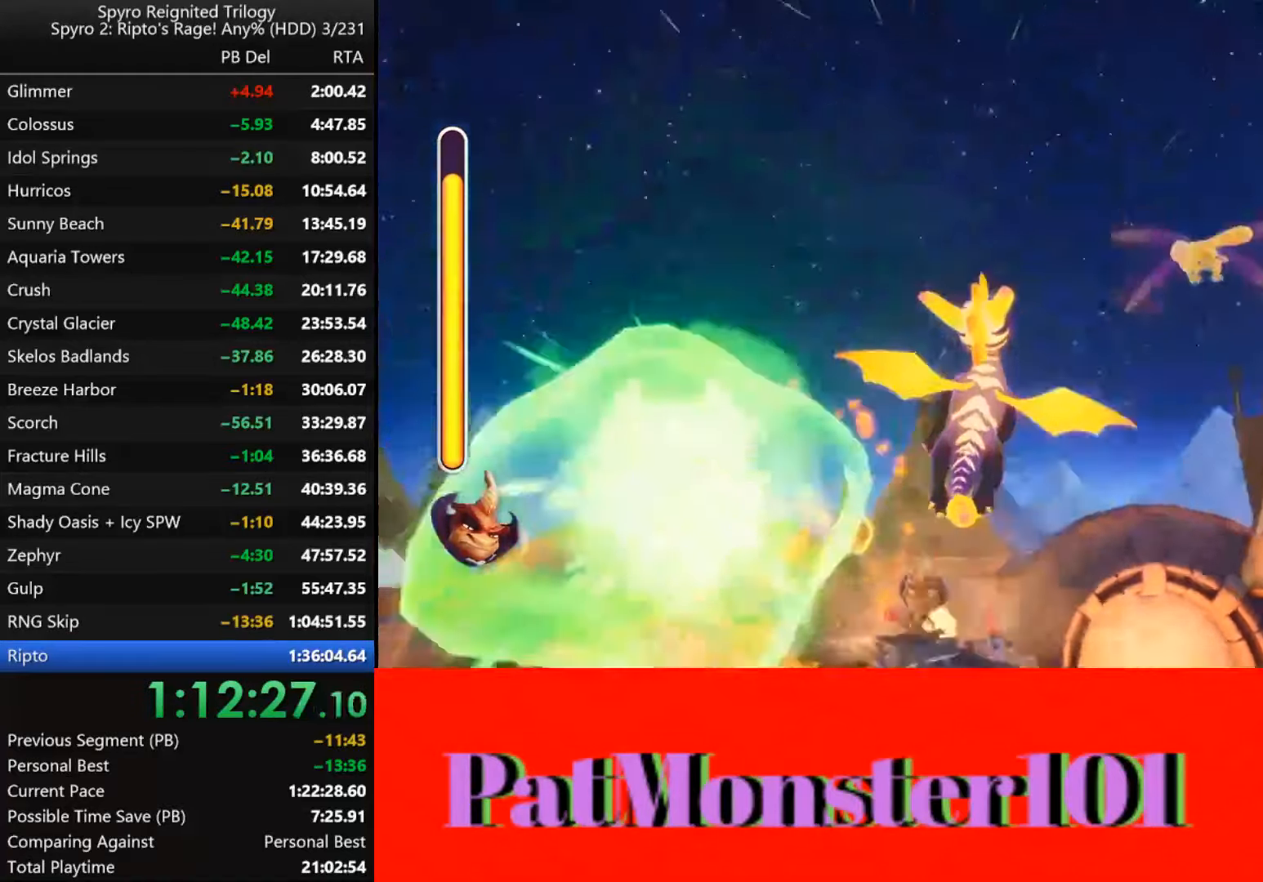
{"buttons": [], "left_stick": "up-right", "right_stick": "center", "events": [[83, "left_stick", "up-right"]]}
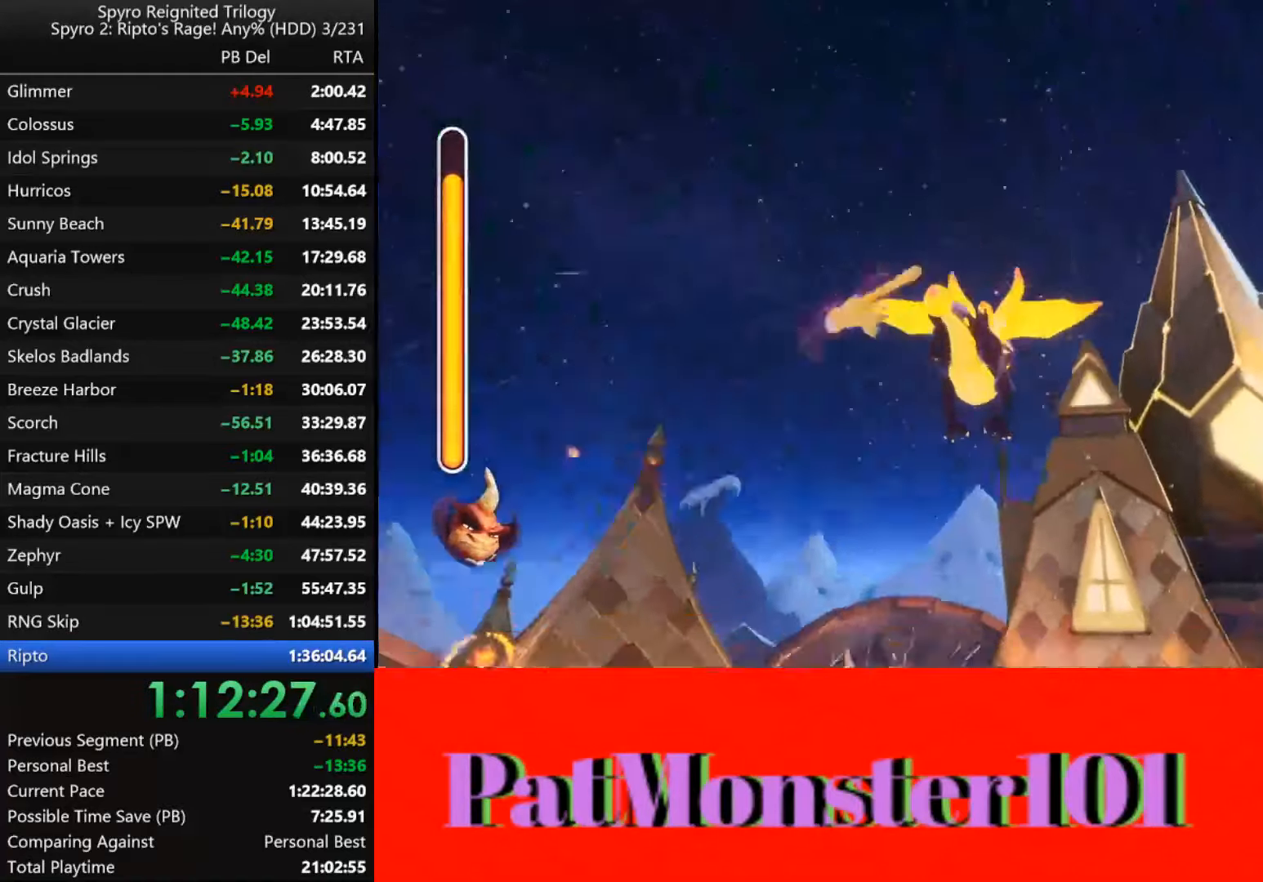
{"buttons": [], "left_stick": "right", "right_stick": "center", "events": [[183, "left_stick", "right"], [400, "CIRCLE", "down"], [483, "CIRCLE", "up"]]}
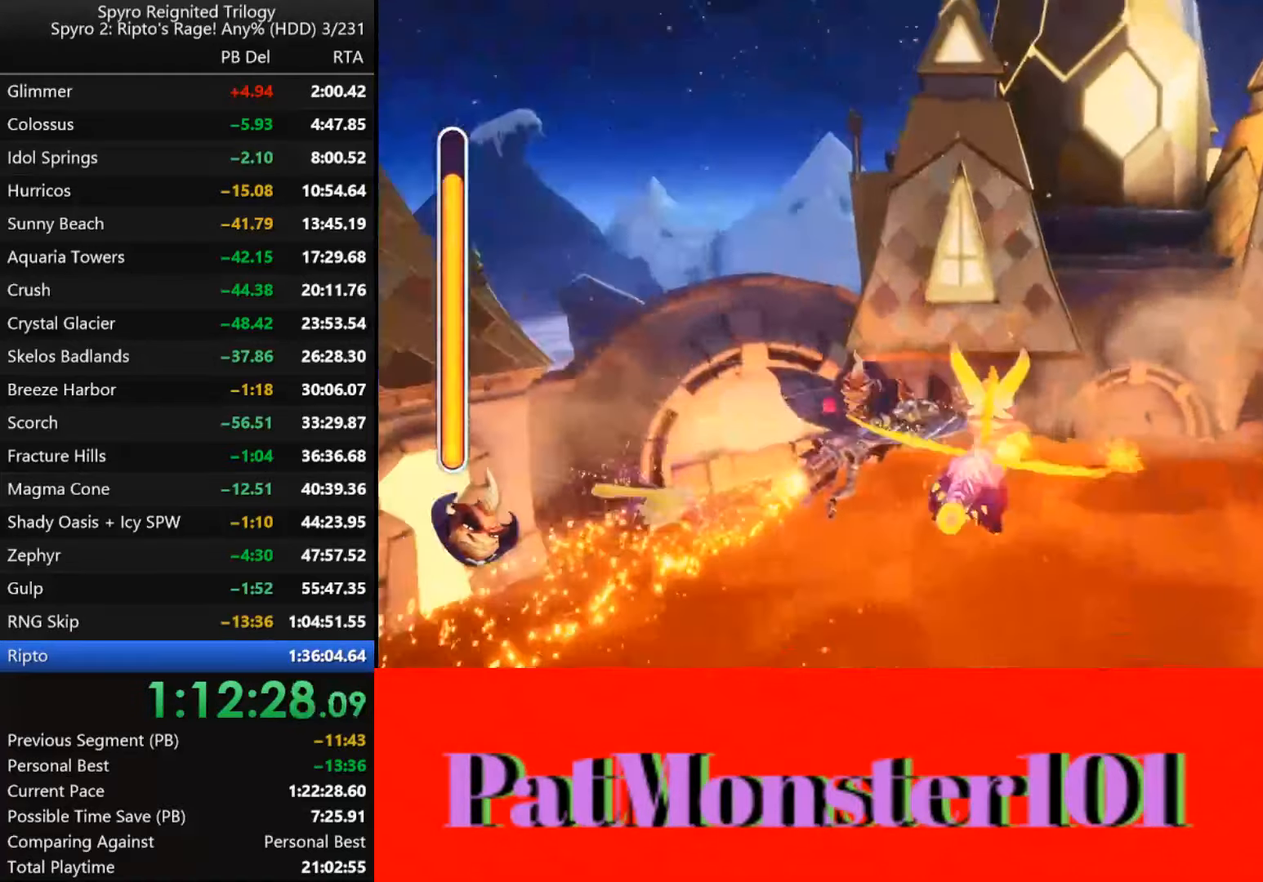
{"buttons": ["CIRCLE"], "left_stick": "down-right", "right_stick": "center", "events": [[67, "CIRCLE", "down"], [150, "CIRCLE", "up"], [233, "CIRCLE", "down"], [317, "CIRCLE", "up"], [433, "CIRCLE", "down"], [483, "left_stick", "down-right"]]}
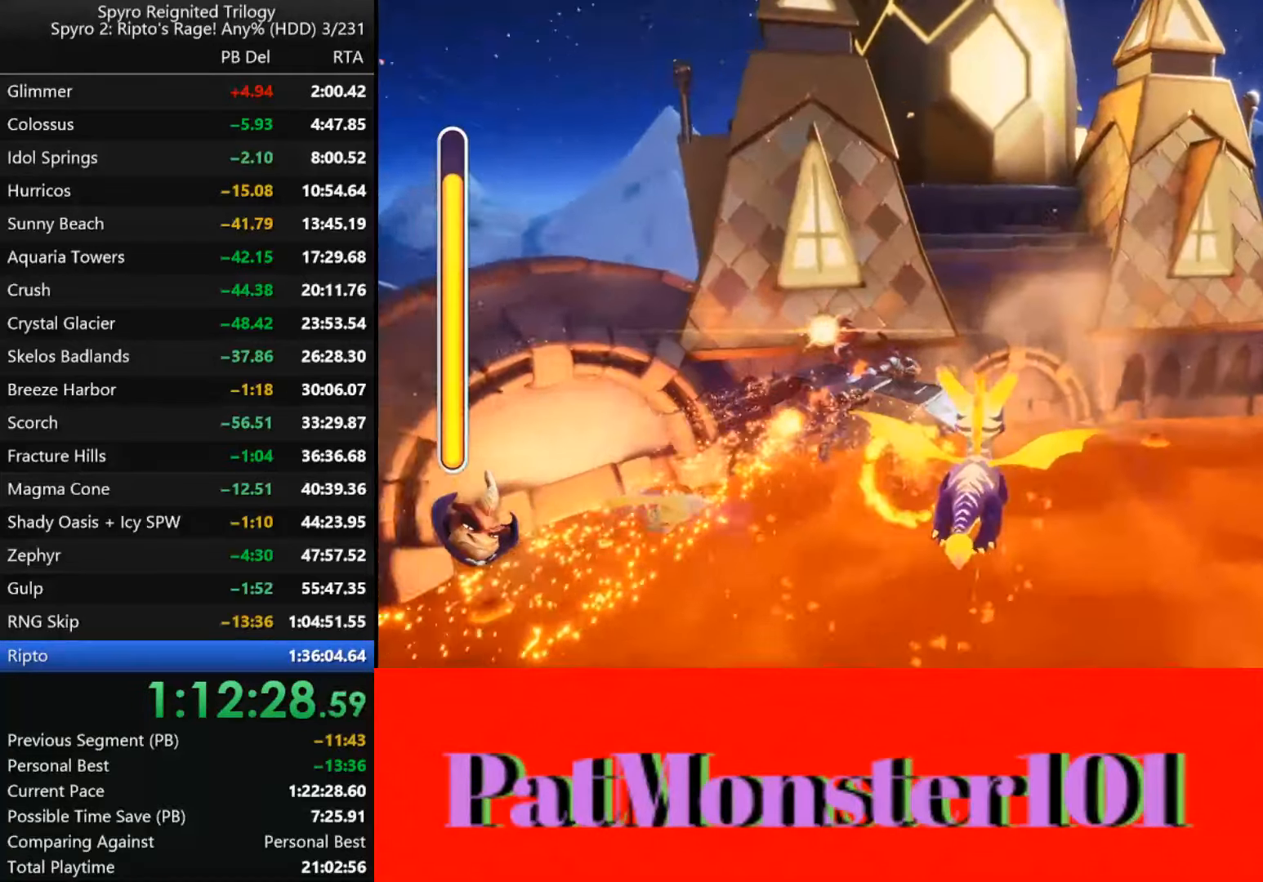
{"buttons": ["CIRCLE"], "left_stick": "down-right", "right_stick": "center", "events": [[33, "CIRCLE", "up"], [83, "left_stick", "center"], [133, "CIRCLE", "down"], [150, "left_stick", "down-right"], [233, "CIRCLE", "up"], [317, "CIRCLE", "down"], [400, "CIRCLE", "up"], [483, "CIRCLE", "down"]]}
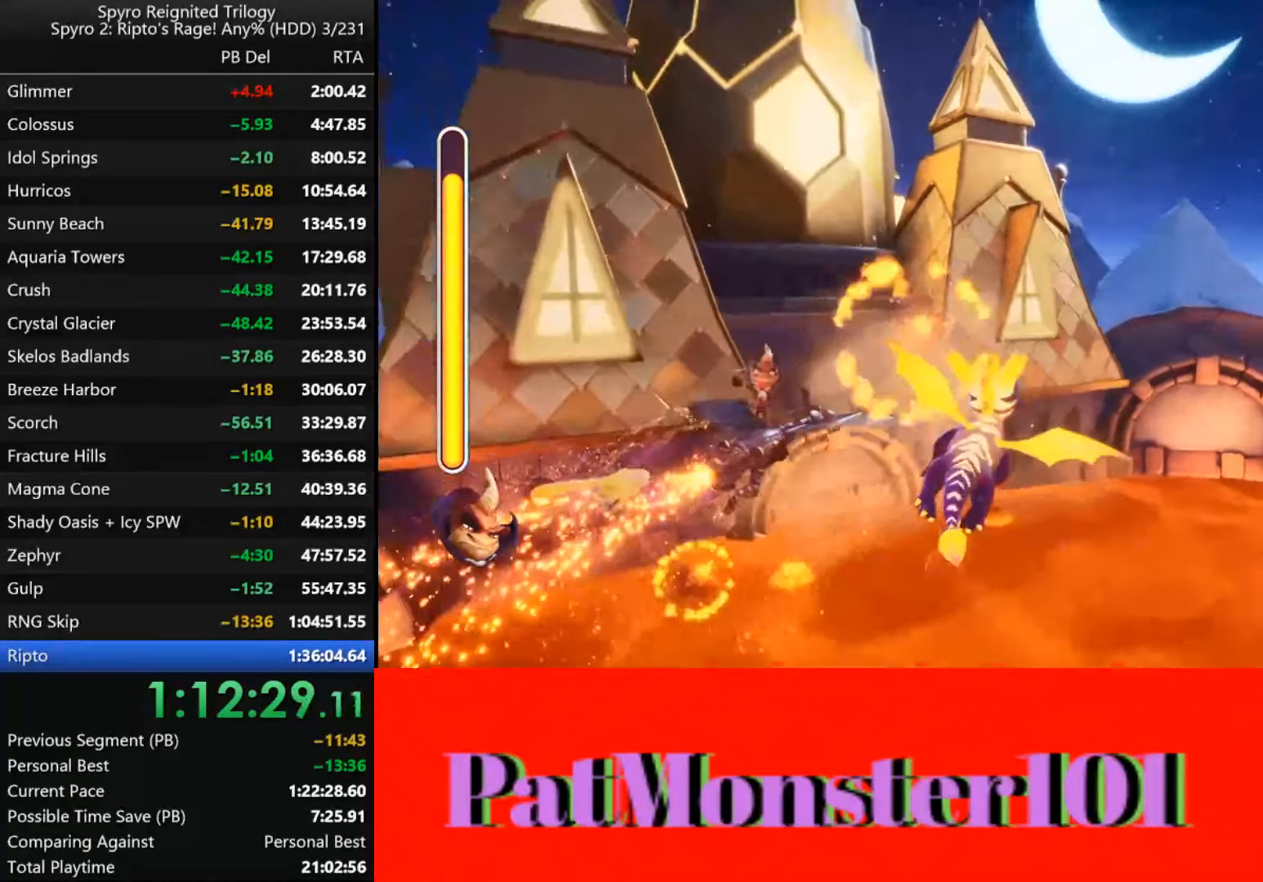
{"buttons": ["CIRCLE"], "left_stick": "down-right", "right_stick": "center", "events": [[67, "CIRCLE", "up"], [150, "CIRCLE", "down"], [217, "CIRCLE", "up"], [317, "CIRCLE", "down"], [383, "CIRCLE", "up"], [467, "CIRCLE", "down"]]}
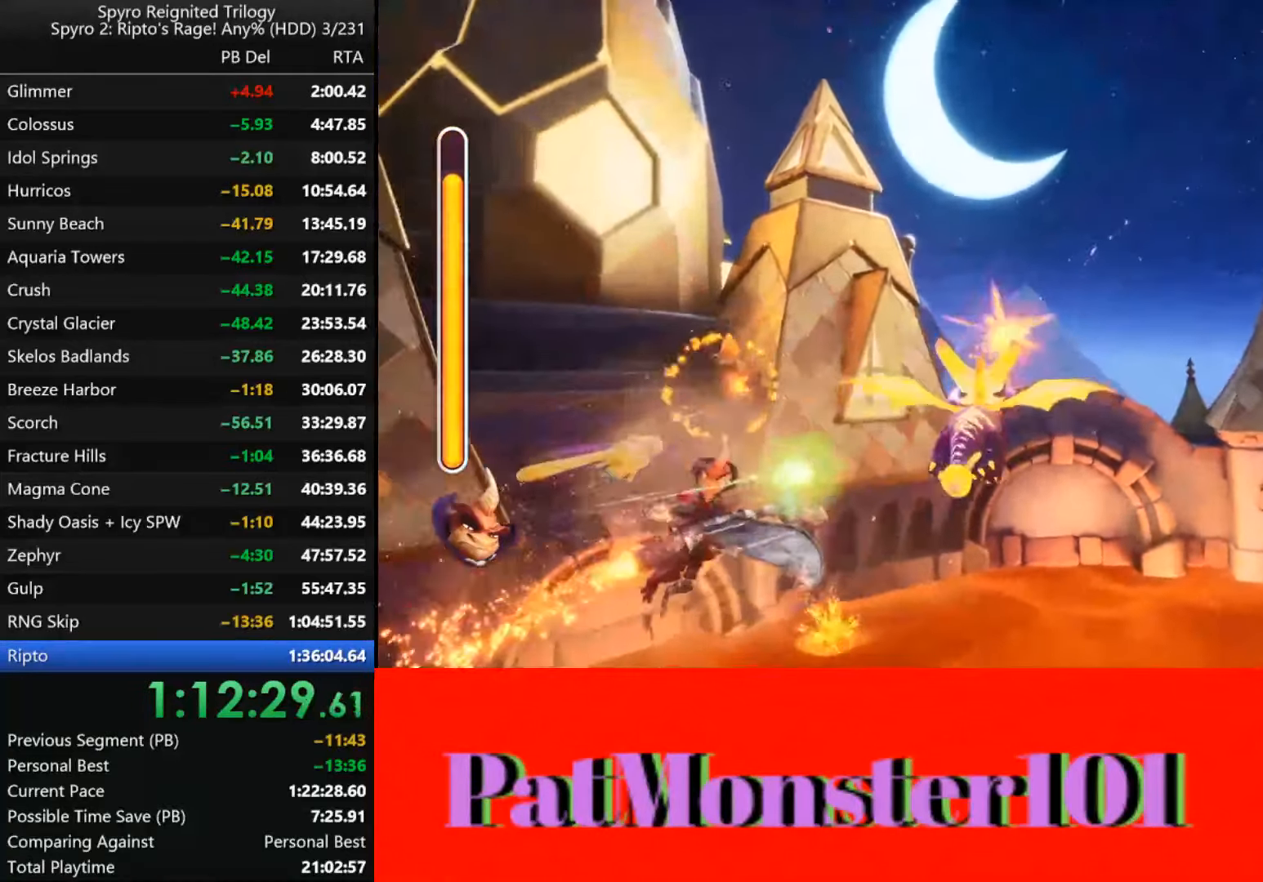
{"buttons": [], "left_stick": "down-right", "right_stick": "center", "events": [[17, "CIRCLE", "up"]]}
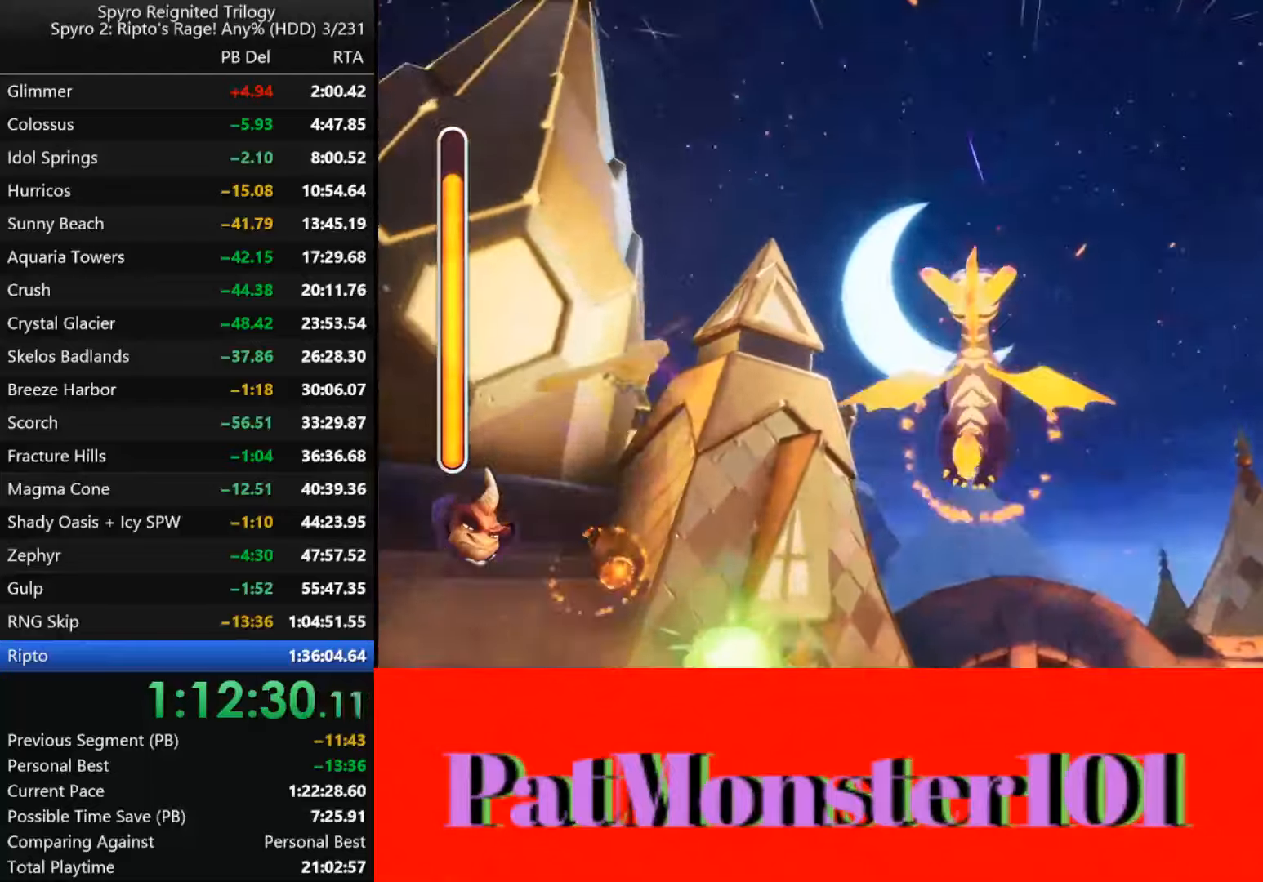
{"buttons": [], "left_stick": "up", "right_stick": "center", "events": [[200, "left_stick", "up"]]}
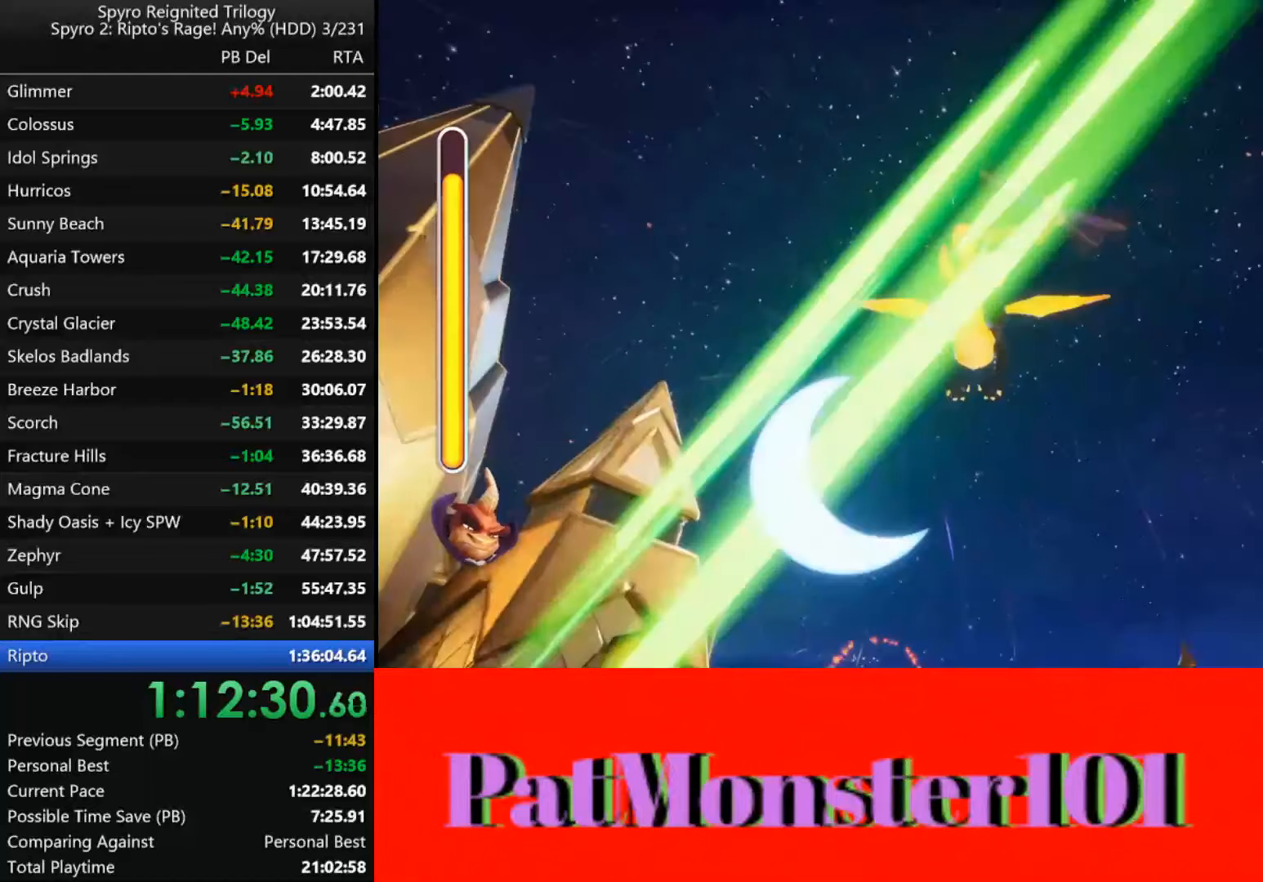
{"buttons": ["CIRCLE"], "left_stick": "up-right", "right_stick": "center", "events": [[317, "left_stick", "up-right"], [484, "CIRCLE", "down"]]}
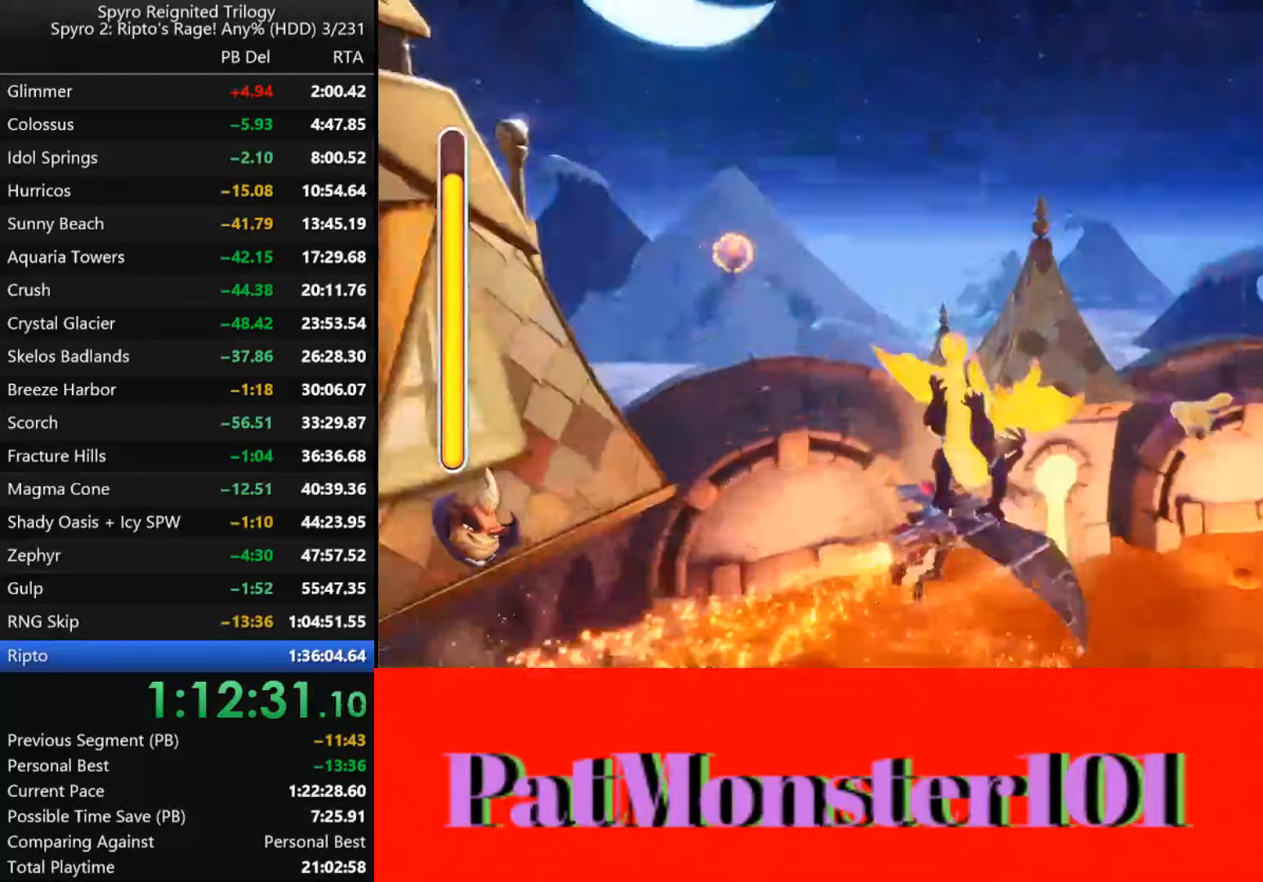
{"buttons": [], "left_stick": "right", "right_stick": "center", "events": [[84, "CIRCLE", "up"], [134, "left_stick", "right"], [150, "CIRCLE", "down"], [234, "CIRCLE", "up"], [334, "CIRCLE", "down"], [400, "CIRCLE", "up"]]}
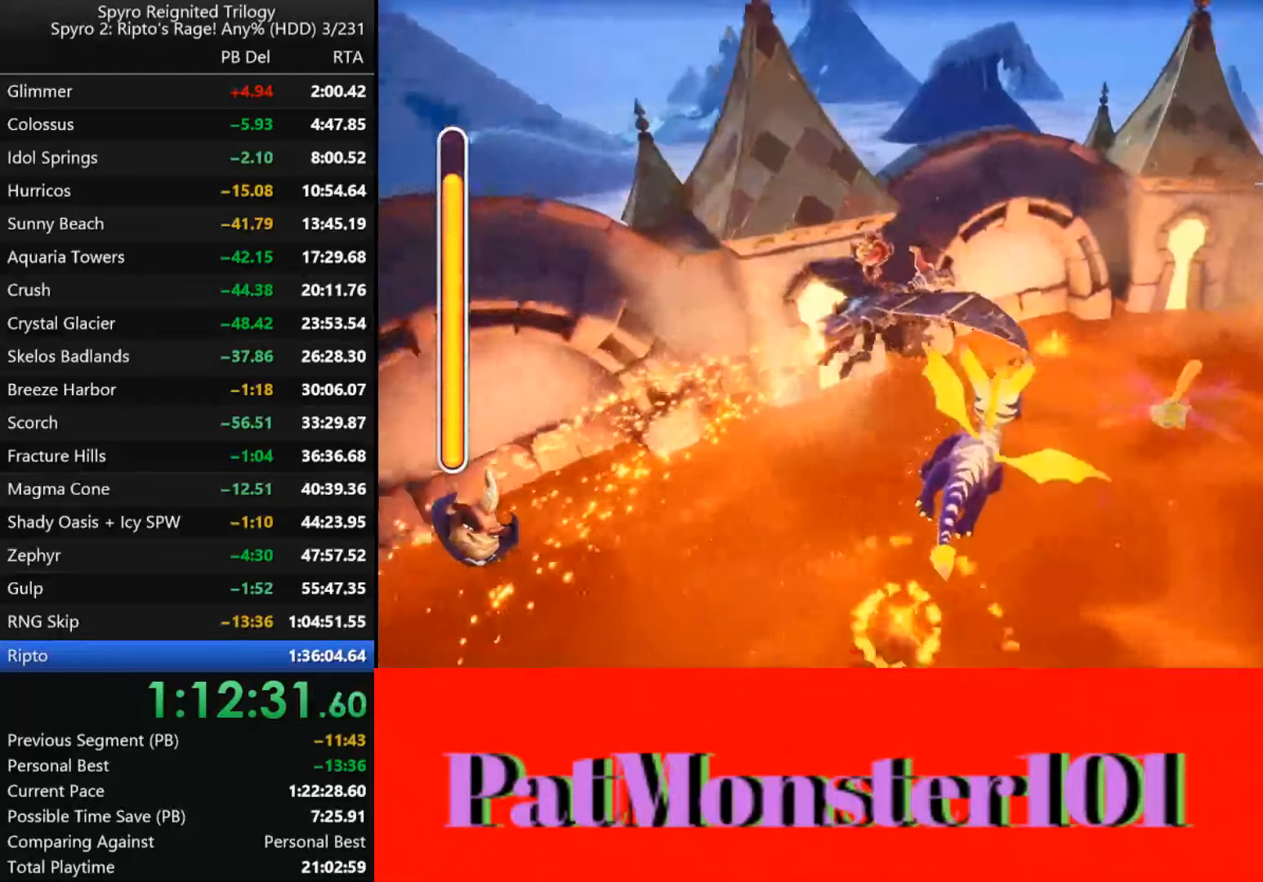
{"buttons": [], "left_stick": "right", "right_stick": "center", "events": [[17, "left_stick", "down"], [34, "CIRCLE", "down"], [134, "CIRCLE", "up"], [184, "left_stick", "center"], [234, "CIRCLE", "down"], [234, "left_stick", "down"], [317, "CIRCLE", "up"], [334, "left_stick", "center"], [400, "CIRCLE", "down"], [400, "left_stick", "right"], [500, "CIRCLE", "up"]]}
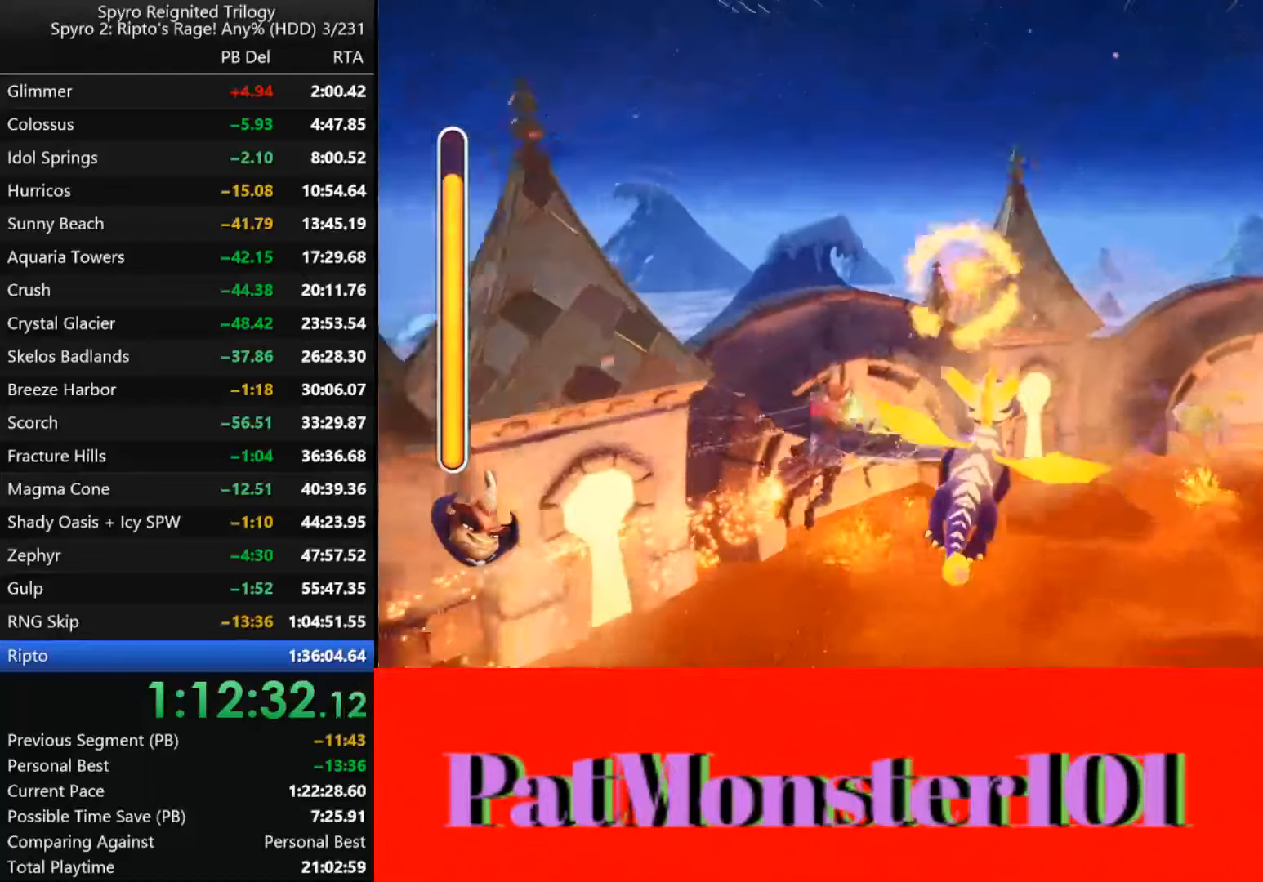
{"buttons": ["CIRCLE"], "left_stick": "up", "right_stick": "center", "events": [[100, "CIRCLE", "down"], [184, "CIRCLE", "up"], [300, "CIRCLE", "down"], [384, "CIRCLE", "up"], [384, "left_stick", "up"], [484, "CIRCLE", "down"]]}
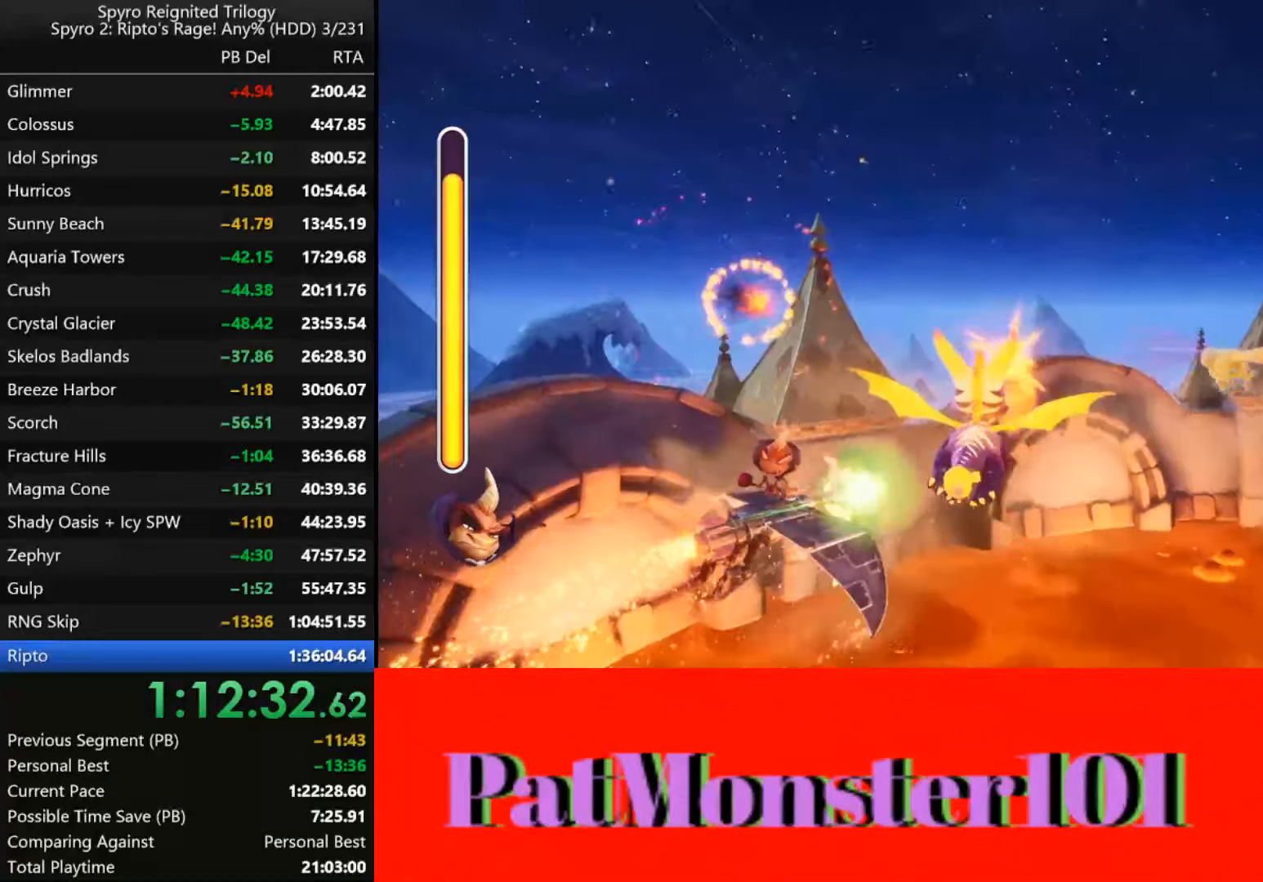
{"buttons": [], "left_stick": "down-right", "right_stick": "center", "events": [[84, "CIRCLE", "up"], [84, "left_stick", "center"], [150, "CIRCLE", "down"], [234, "CIRCLE", "up"], [267, "left_stick", "down-right"]]}
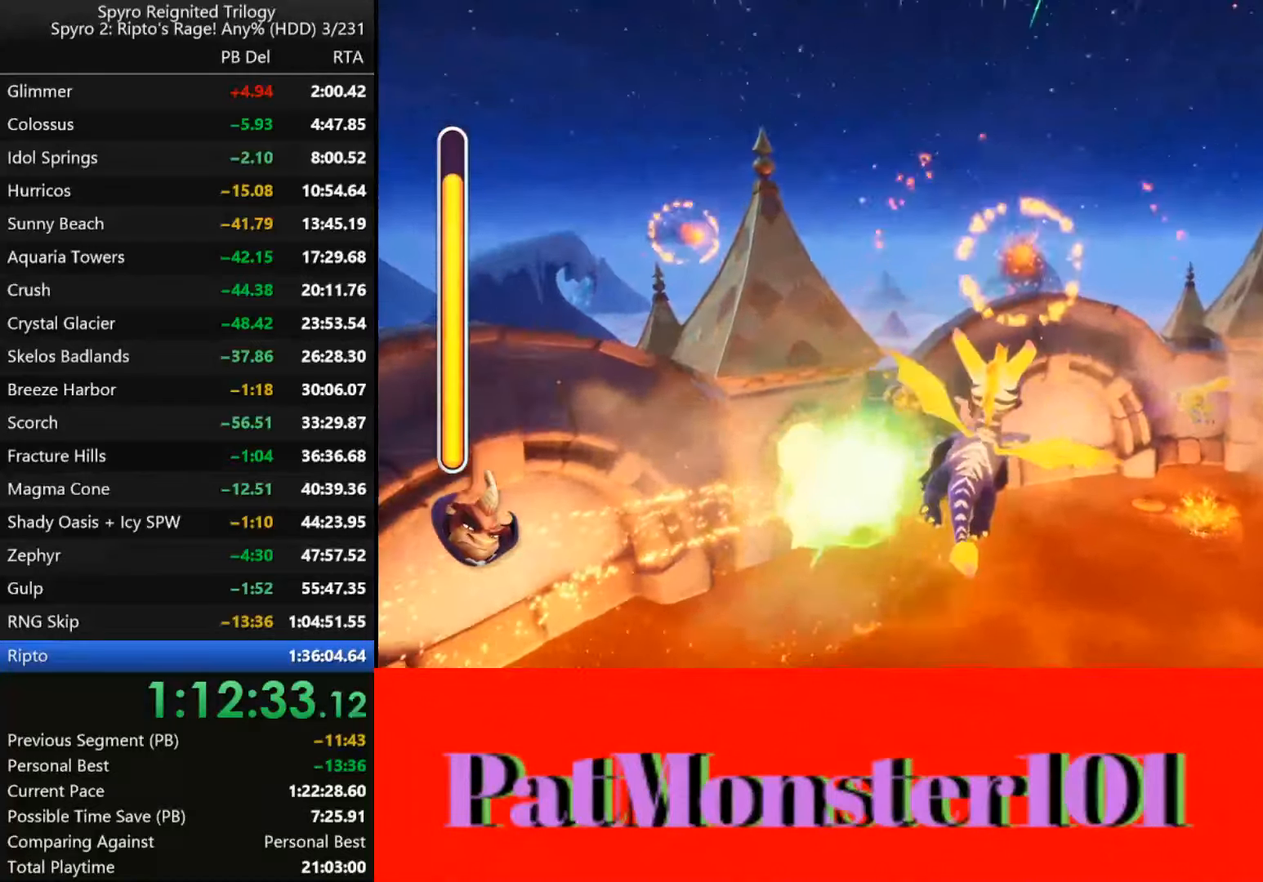
{"buttons": [], "left_stick": "up-right", "right_stick": "center", "events": [[467, "left_stick", "up-right"]]}
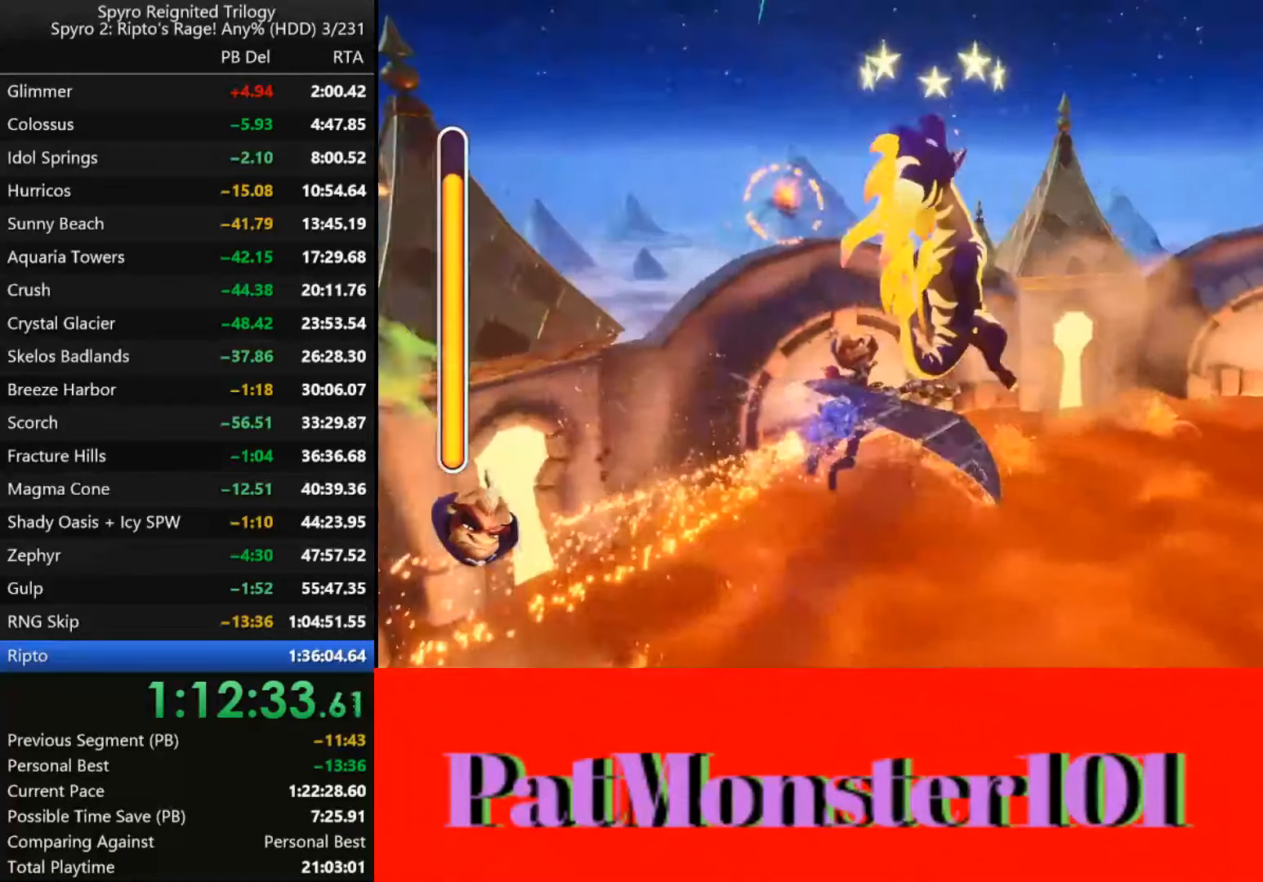
{"buttons": [], "left_stick": "right", "right_stick": "center", "events": [[50, "CROSS", "down"], [217, "CROSS", "up"], [284, "left_stick", "center"], [334, "CROSS", "down"], [450, "left_stick", "right"], [467, "CROSS", "up"]]}
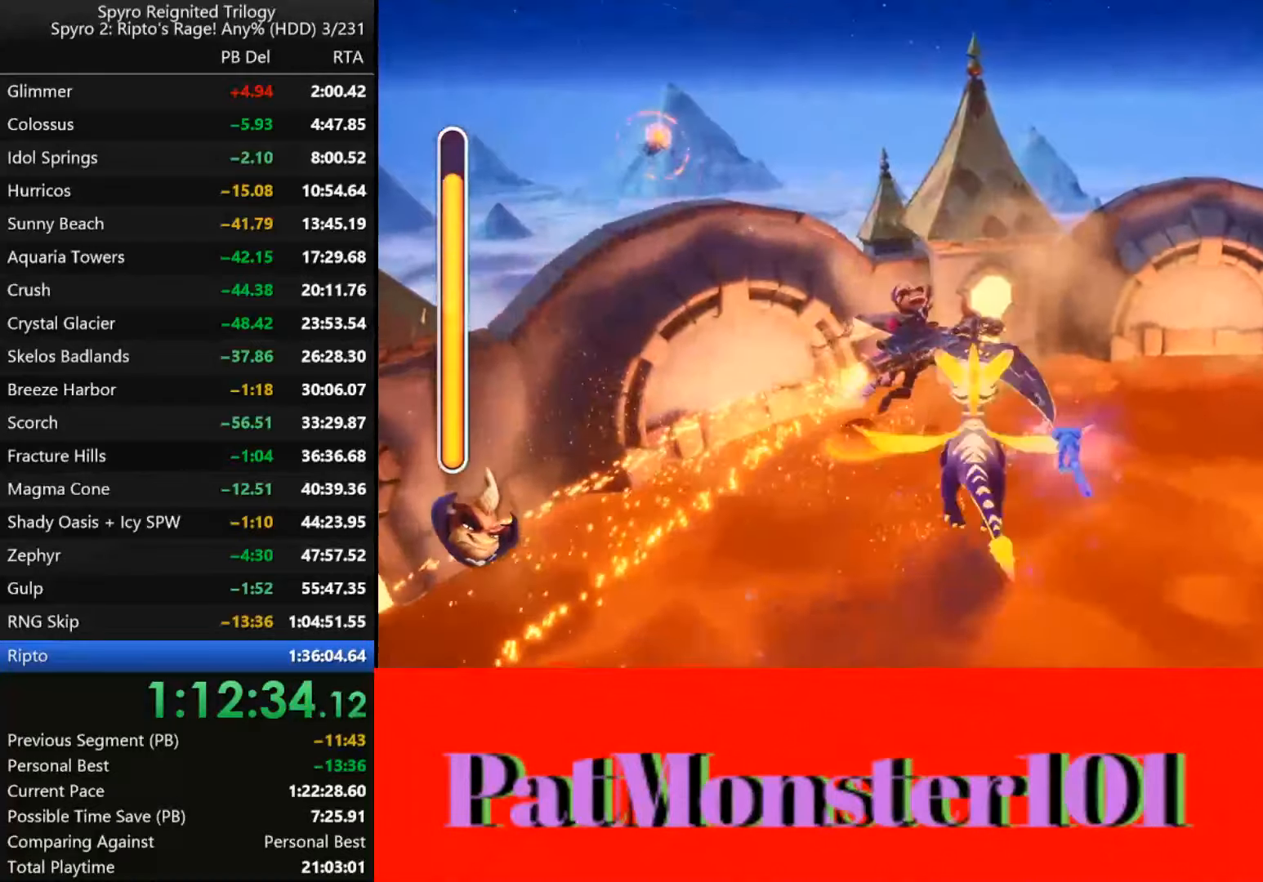
{"buttons": [], "left_stick": "up-right", "right_stick": "center", "events": [[100, "left_stick", "center"], [300, "left_stick", "up-right"]]}
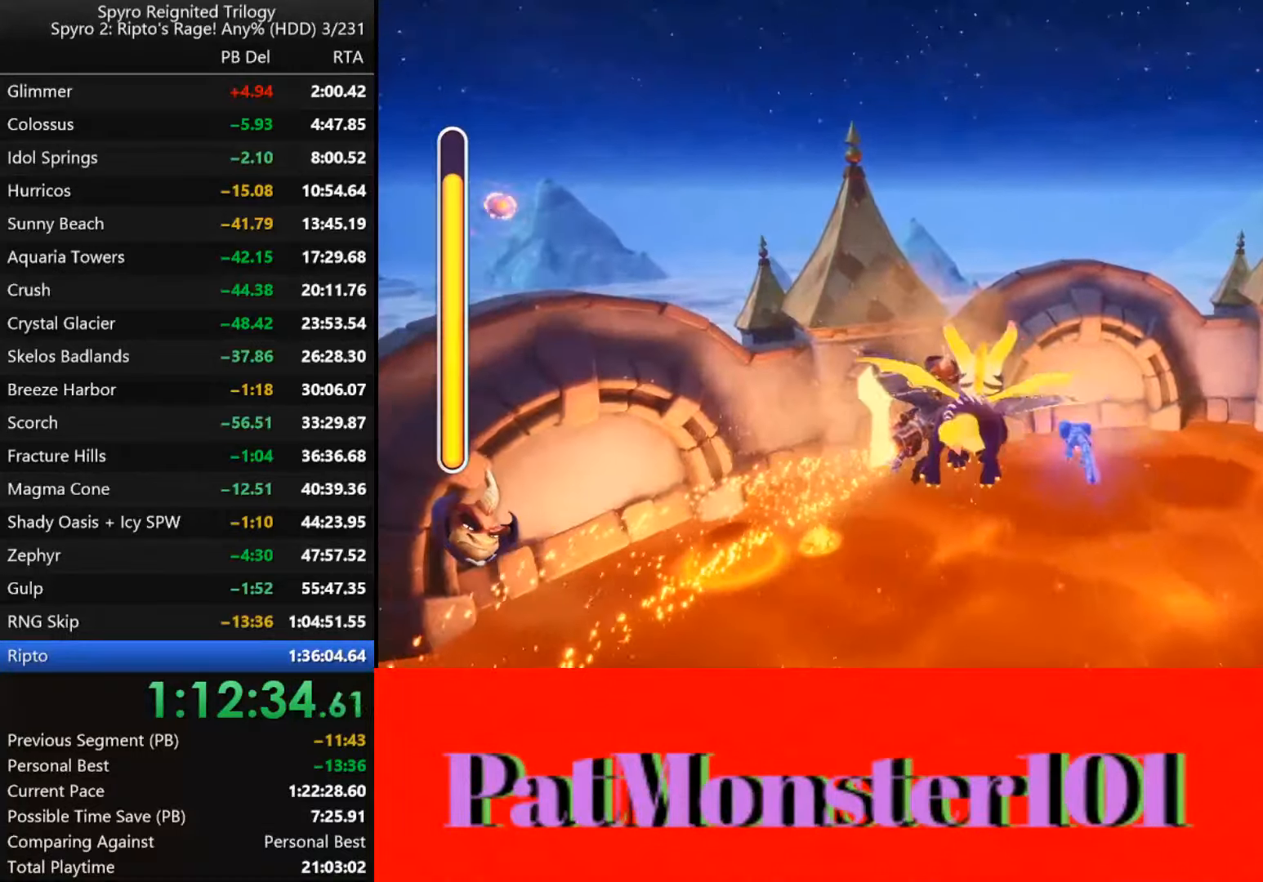
{"buttons": ["CIRCLE"], "left_stick": "down-right", "right_stick": "center", "events": [[184, "left_stick", "center"], [284, "CIRCLE", "down"], [284, "left_stick", "right"], [400, "CIRCLE", "up"], [400, "left_stick", "down-right"], [500, "CIRCLE", "down"]]}
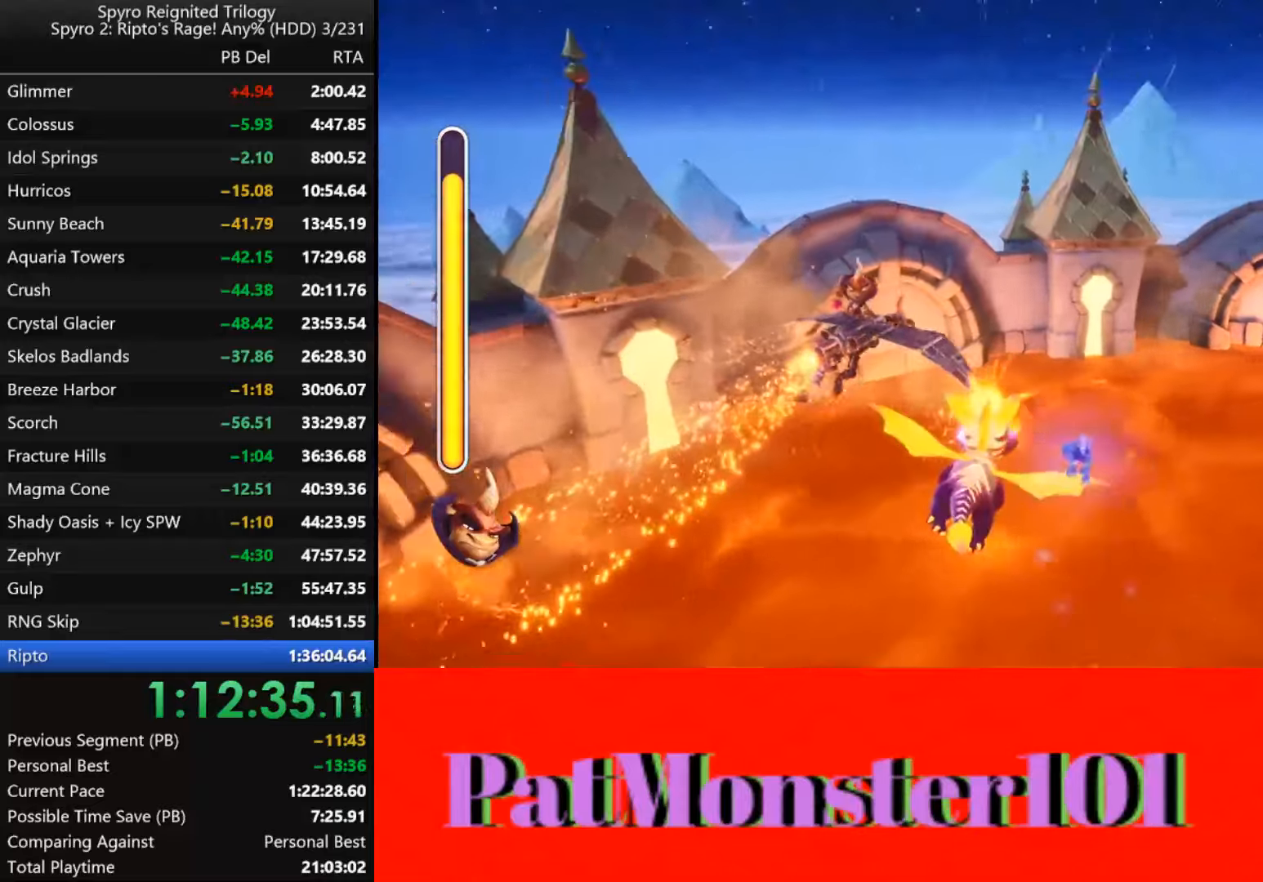
{"buttons": ["CIRCLE"], "left_stick": "right", "right_stick": "center", "events": [[66, "CIRCLE", "up"], [166, "CIRCLE", "down"], [250, "CIRCLE", "up"], [350, "CIRCLE", "down"], [383, "left_stick", "right"], [416, "CIRCLE", "up"], [483, "CIRCLE", "down"]]}
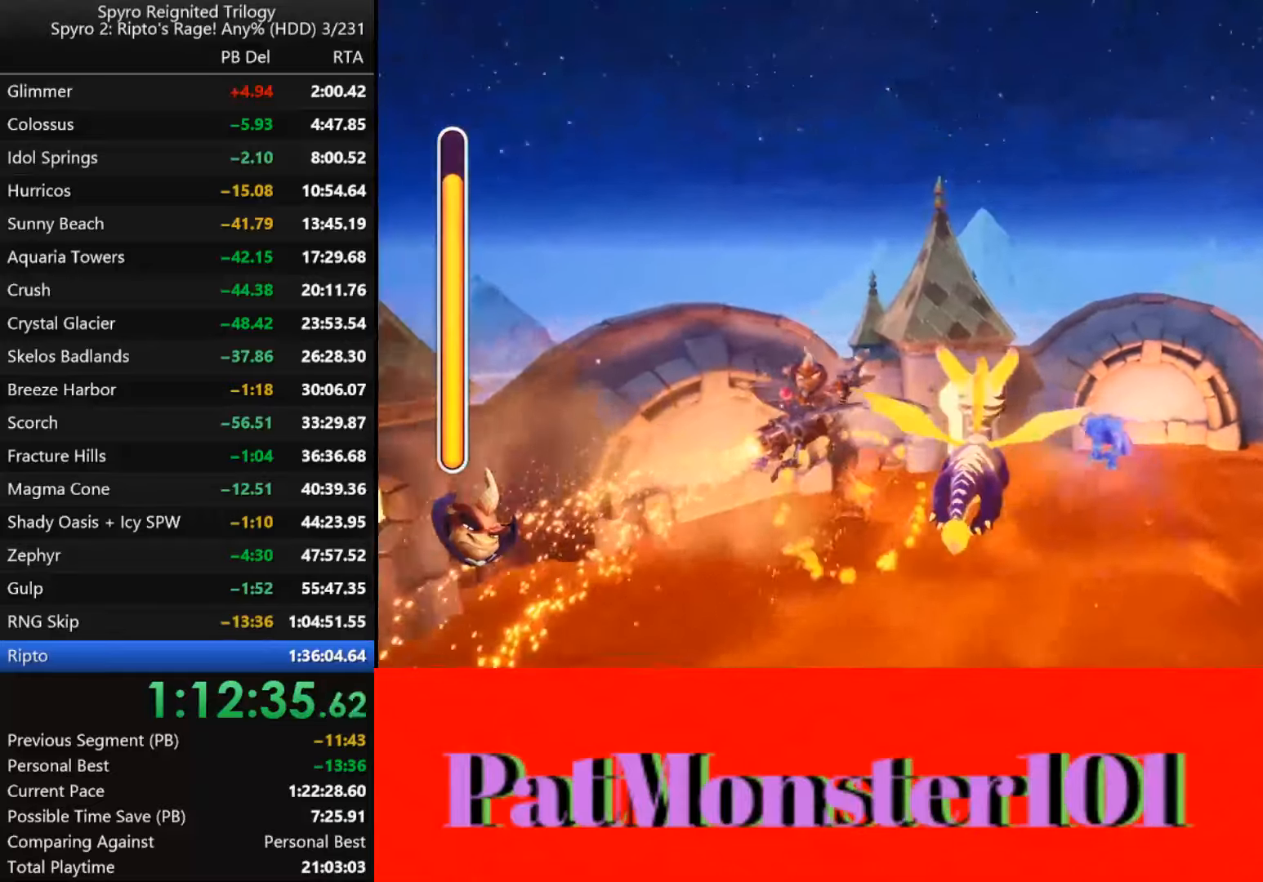
{"buttons": [], "left_stick": "center", "right_stick": "center", "events": [[83, "CIRCLE", "up"], [166, "CIRCLE", "down"], [216, "CIRCLE", "up"], [366, "CIRCLE", "down"], [416, "CIRCLE", "up"], [500, "left_stick", "center"]]}
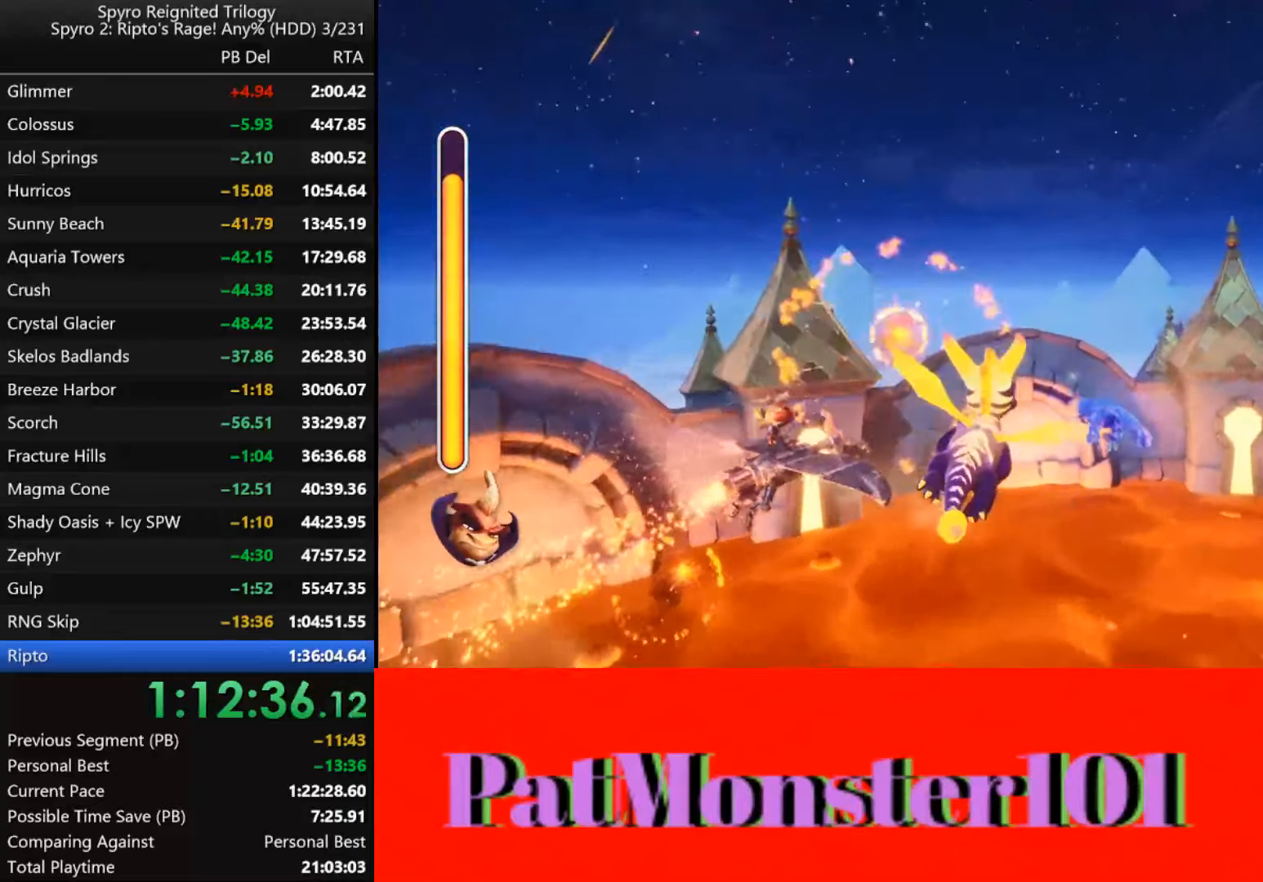
{"buttons": ["CIRCLE"], "left_stick": "center", "right_stick": "center", "events": [[16, "CIRCLE", "down"], [100, "CIRCLE", "up"], [183, "CIRCLE", "down"], [200, "left_stick", "up-left"], [266, "CIRCLE", "up"], [266, "left_stick", "center"], [333, "CIRCLE", "down"], [383, "left_stick", "up"], [416, "CIRCLE", "up"], [433, "left_stick", "center"], [483, "CIRCLE", "down"]]}
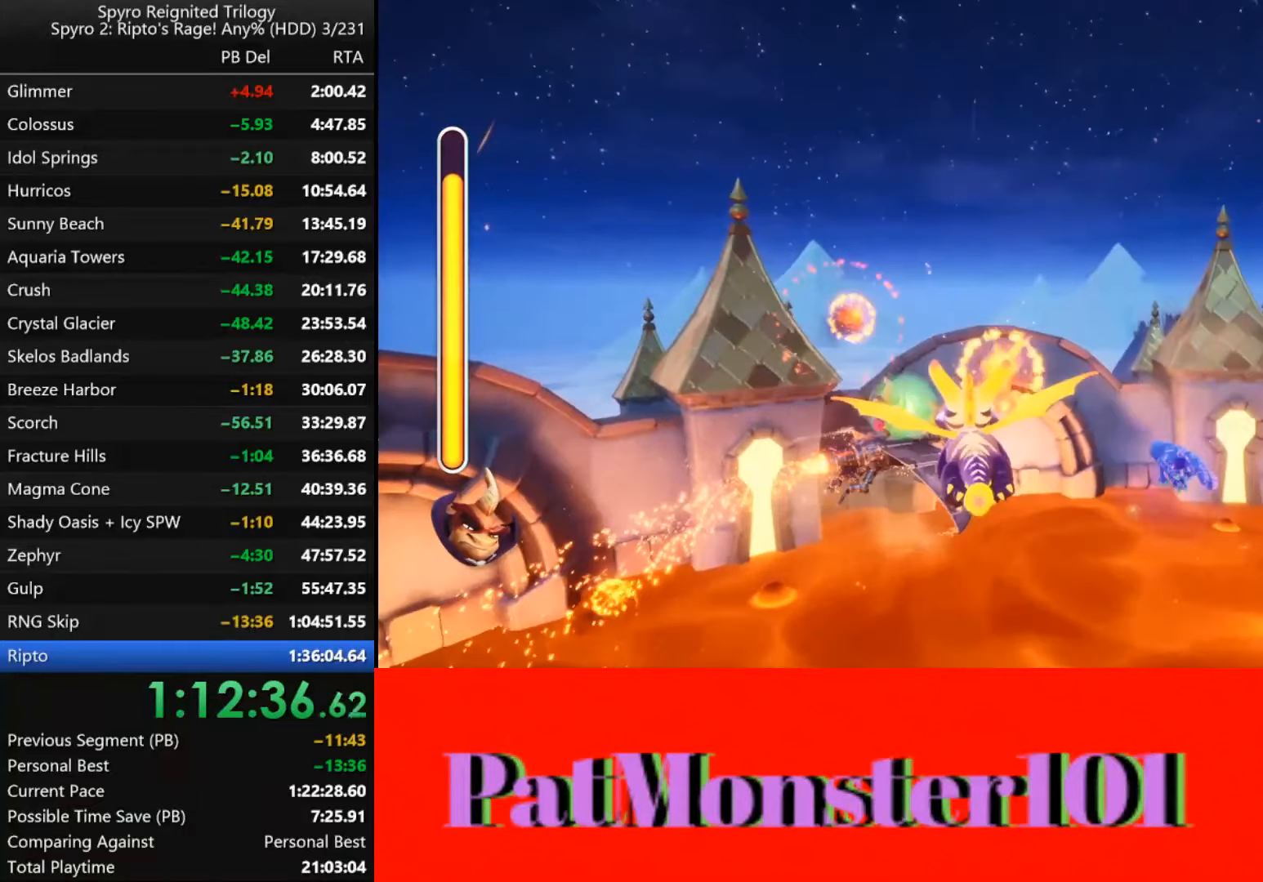
{"buttons": [], "left_stick": "down-right", "right_stick": "center", "events": [[66, "CIRCLE", "up"], [66, "left_stick", "right"], [133, "CIRCLE", "down"], [200, "CIRCLE", "up"], [266, "CIRCLE", "down"], [300, "left_stick", "down-right"], [333, "CIRCLE", "up"]]}
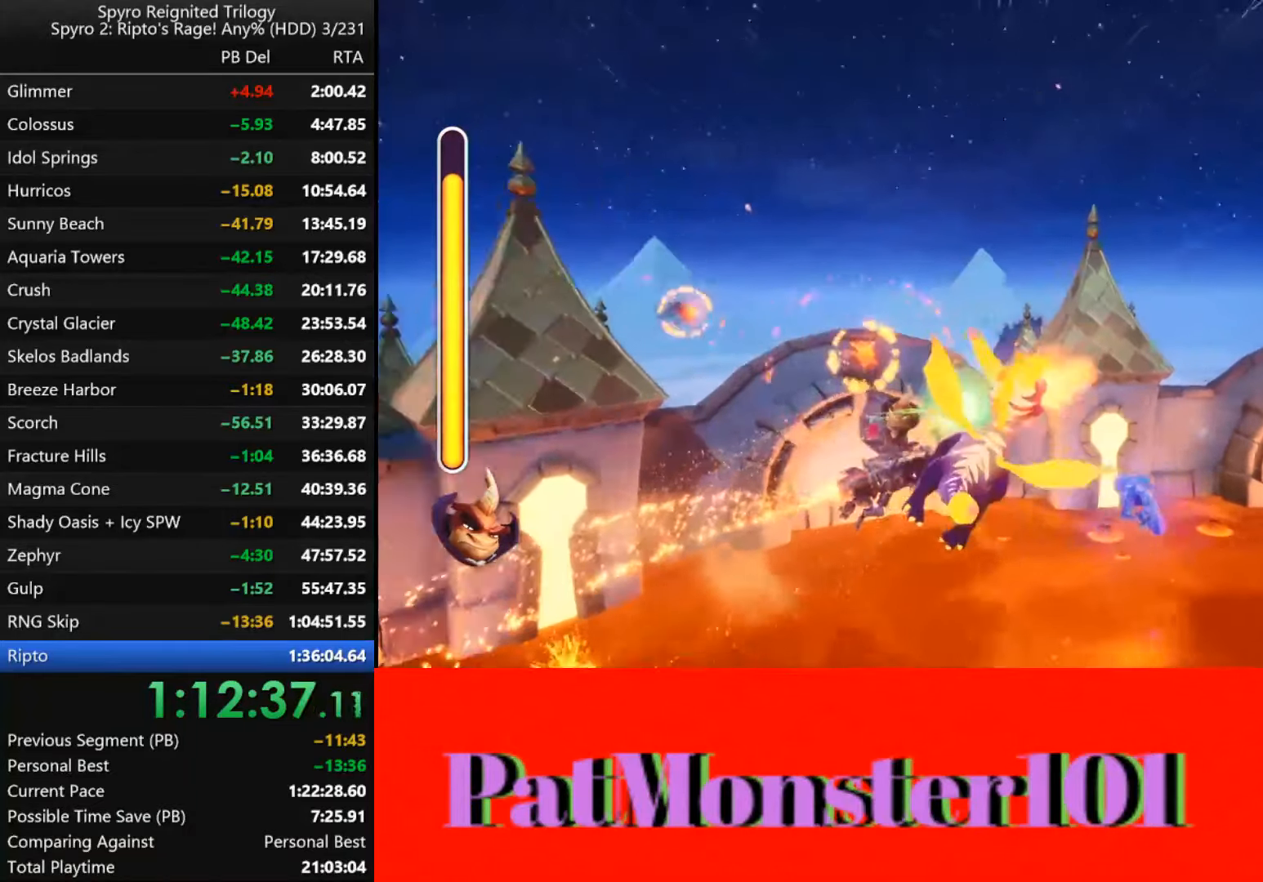
{"buttons": [], "left_stick": "up", "right_stick": "center", "events": [[383, "left_stick", "center"], [500, "left_stick", "up"]]}
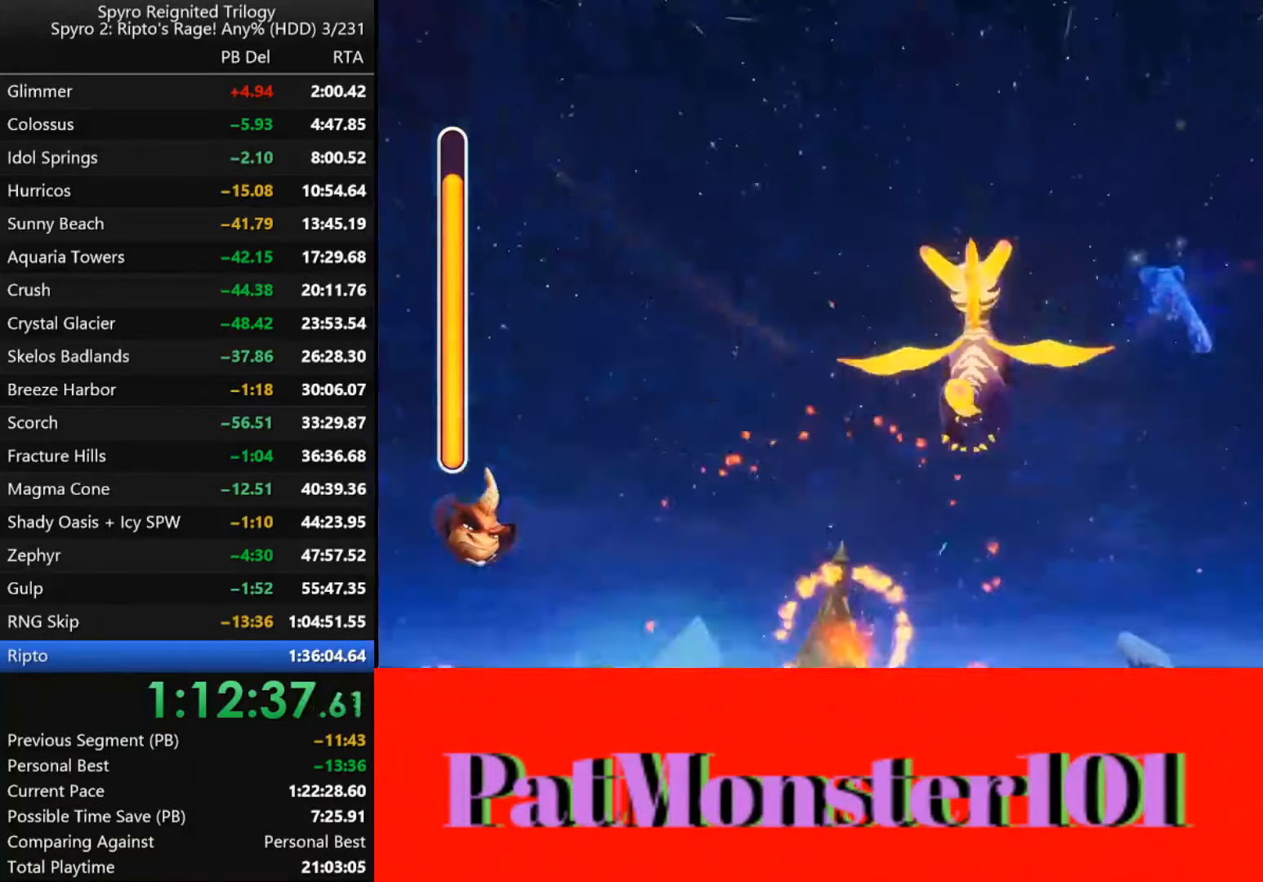
{"buttons": [], "left_stick": "up", "right_stick": "center", "events": []}
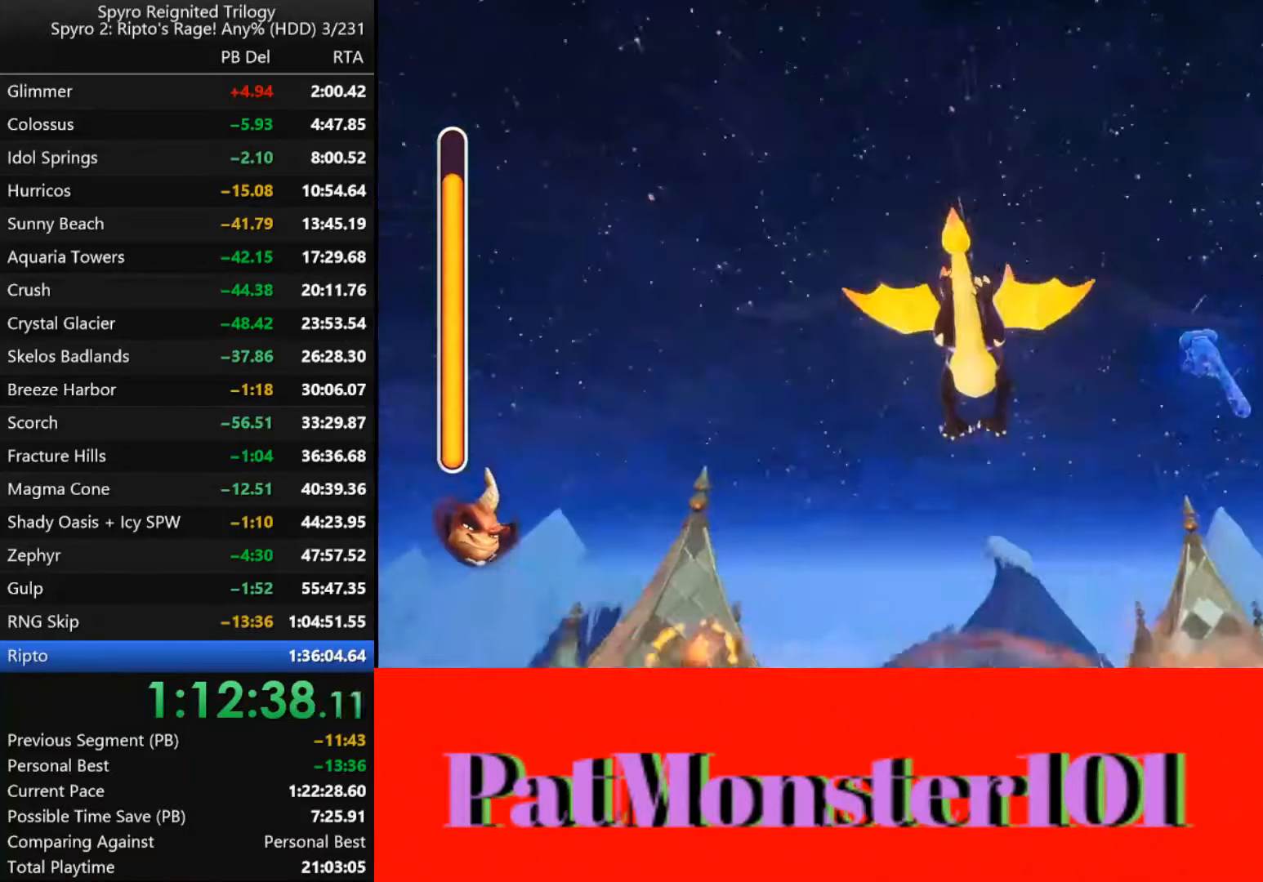
{"buttons": [], "left_stick": "center", "right_stick": "center", "events": [[200, "left_stick", "right"], [366, "CIRCLE", "down"], [450, "CIRCLE", "up"], [483, "left_stick", "center"]]}
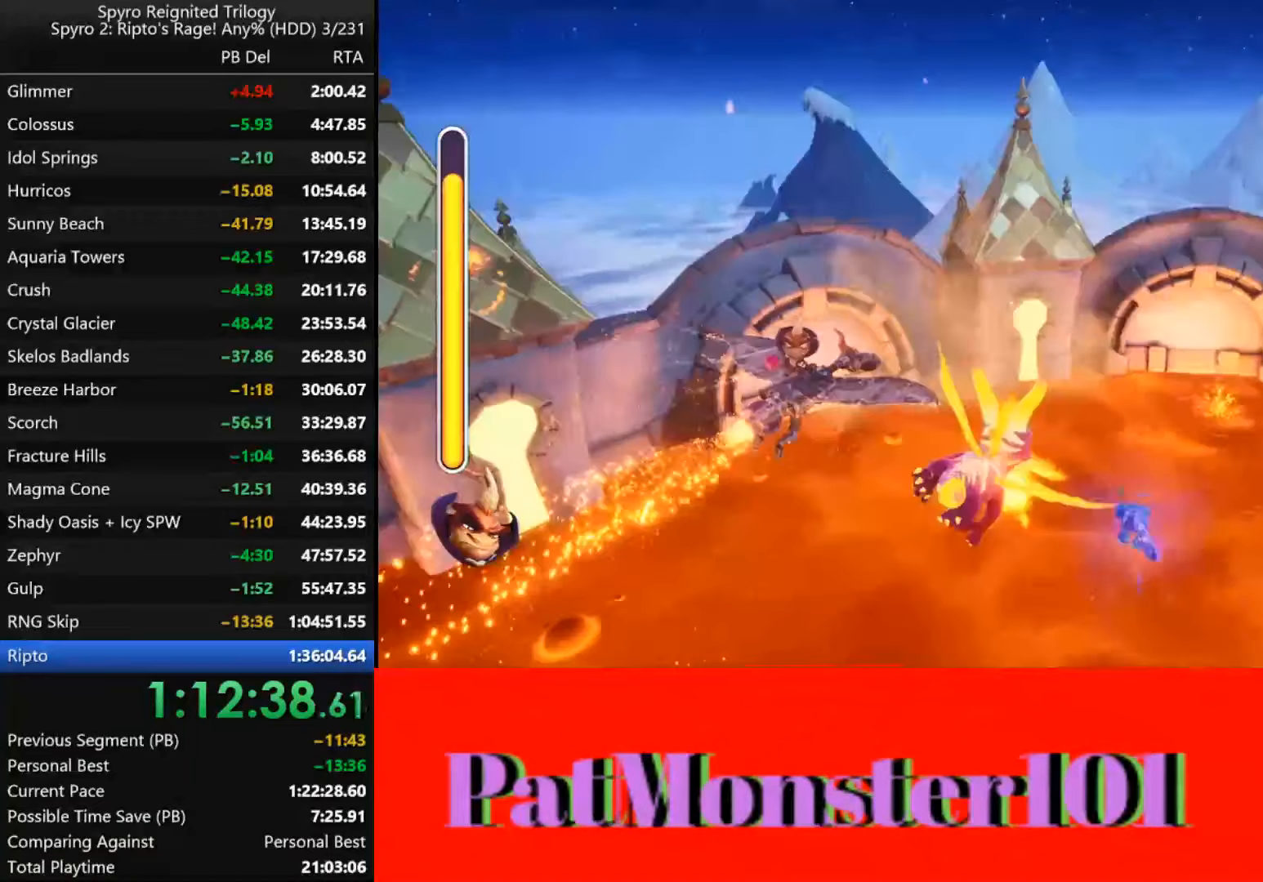
{"buttons": ["CIRCLE"], "left_stick": "center", "right_stick": "center", "events": [[83, "CIRCLE", "down"], [200, "CIRCLE", "up"], [233, "left_stick", "down"], [283, "CIRCLE", "down"], [383, "left_stick", "center"], [400, "CIRCLE", "up"], [466, "CIRCLE", "down"]]}
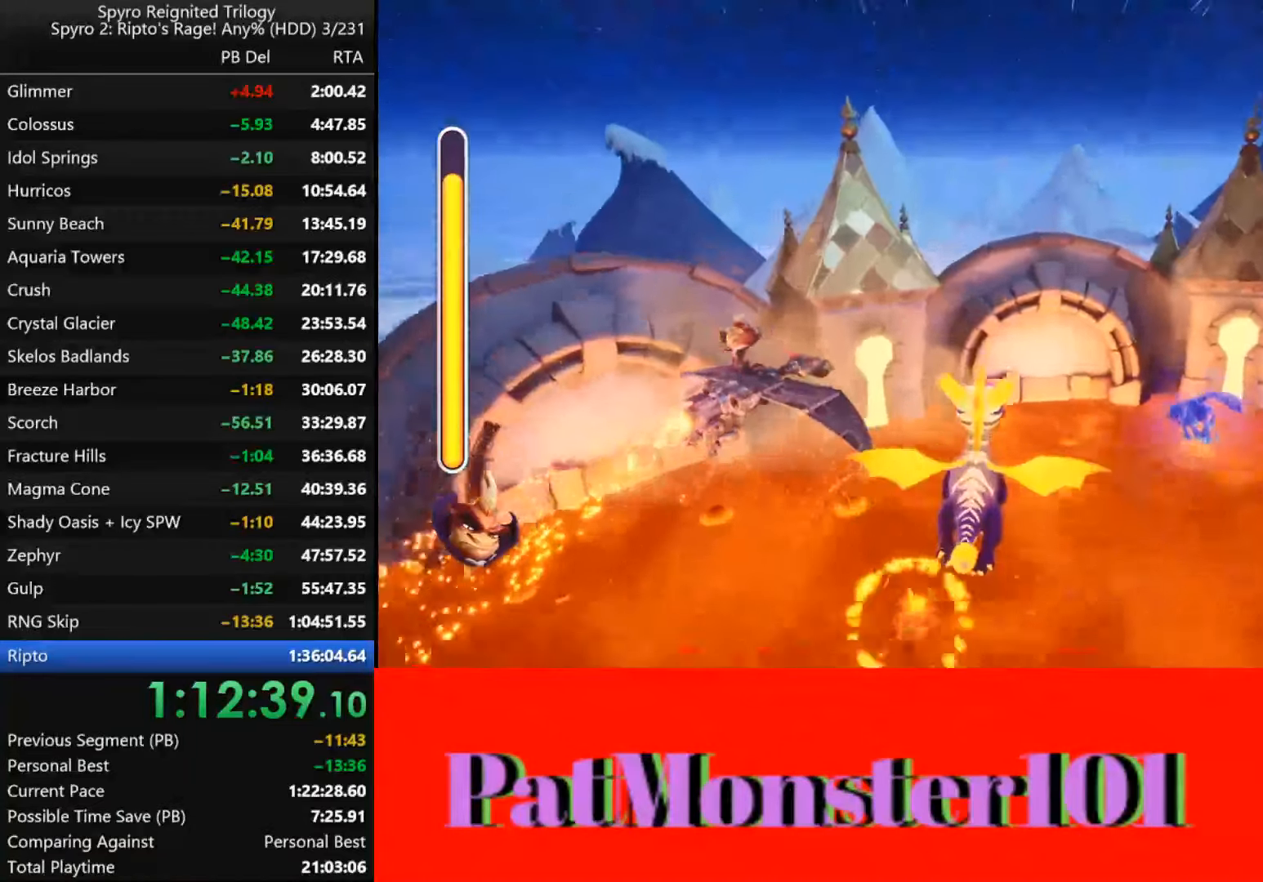
{"buttons": [], "left_stick": "center", "right_stick": "center", "events": [[66, "CIRCLE", "up"], [133, "left_stick", "up-right"], [150, "CIRCLE", "down"], [233, "left_stick", "center"], [250, "CIRCLE", "up"], [316, "left_stick", "up-right"], [350, "CIRCLE", "down"], [400, "left_stick", "center"], [416, "CIRCLE", "up"]]}